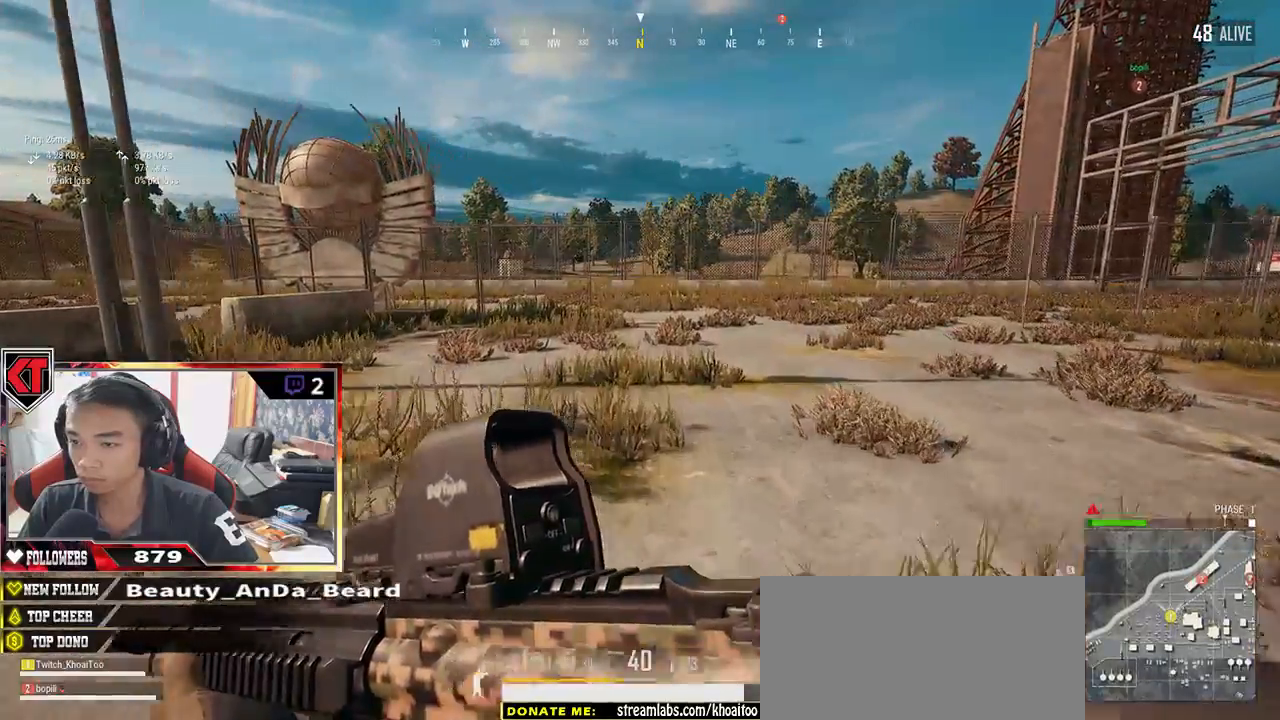
Gameplay with keyboard and mouse; each line is a JSON object with the keys and mouse buttons held at the frame after it. "events" lists presses ("down") and releases ("up") of "a", "c", "ctrl", "d", "e", "f", "q", "r", "s", "shift", "space", "tab", "v", "w", "x", "z", "mouse_left", "mouse_wheel" and "mouse_right" between this image and that frame as [ms after this image, input, new state], when the widget could be followed in between. "mouse_left", "mouse_wheel", "mouse_right" = the "left", "wheel", "right" buttons of the "mouse" list. No other keys are recorded. "wheel" means that the mouse wheel is clicked or scrolled. Mouse movement is not recorded.
{"keys": ["shift", "w"], "mouse": [], "events": []}
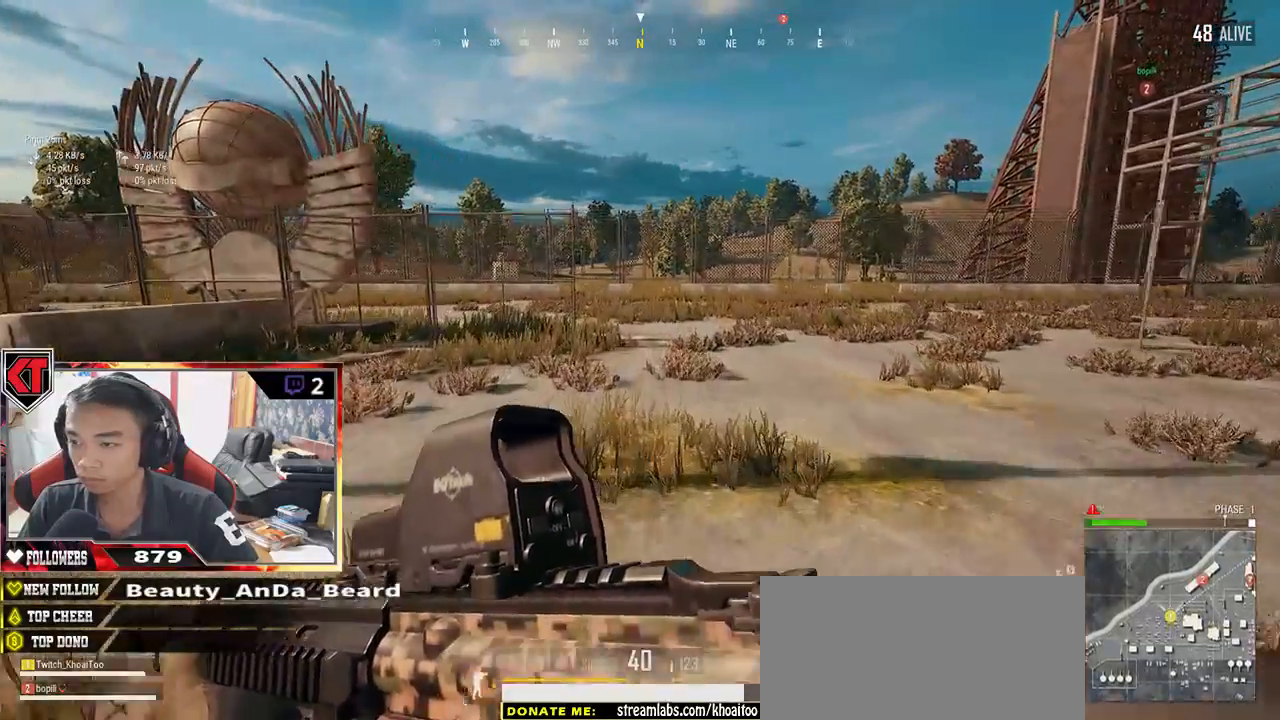
{"keys": ["shift", "w"], "mouse": [], "events": []}
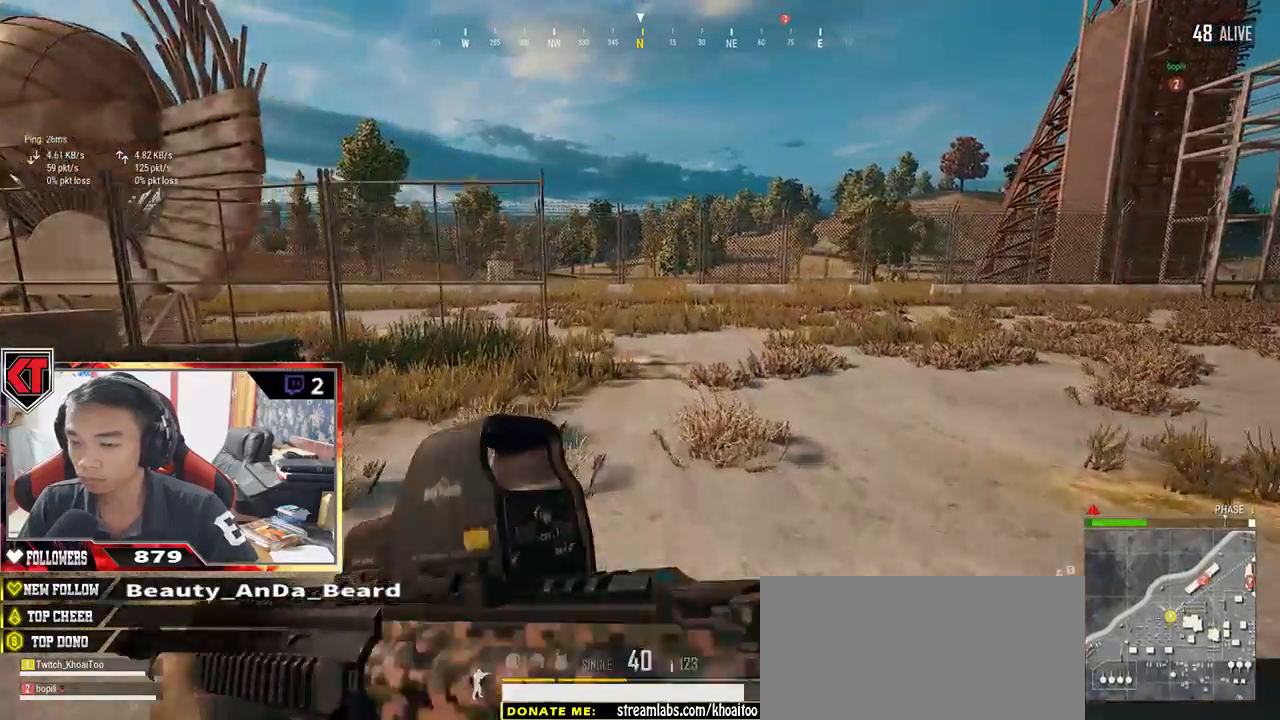
{"keys": ["shift", "w"], "mouse": [], "events": []}
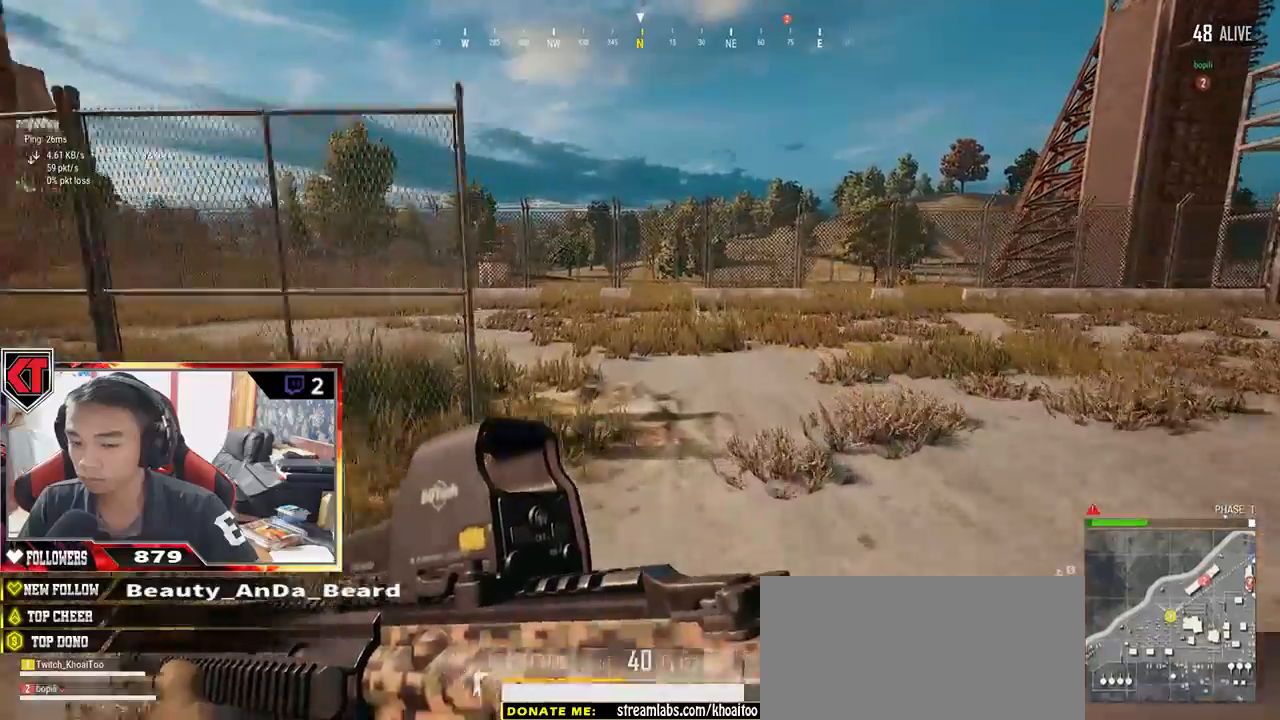
{"keys": ["shift", "w"], "mouse": [], "events": []}
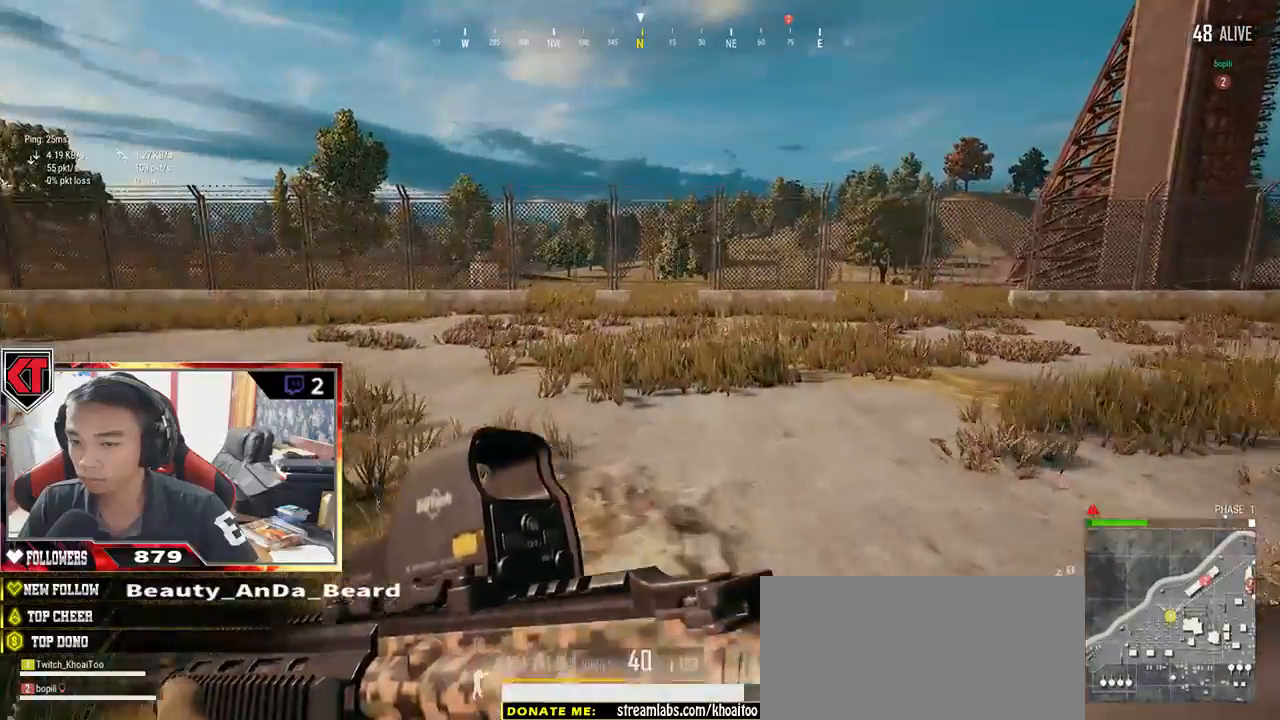
{"keys": ["d", "shift", "w"], "mouse": [], "events": [[367, "d", "down"]]}
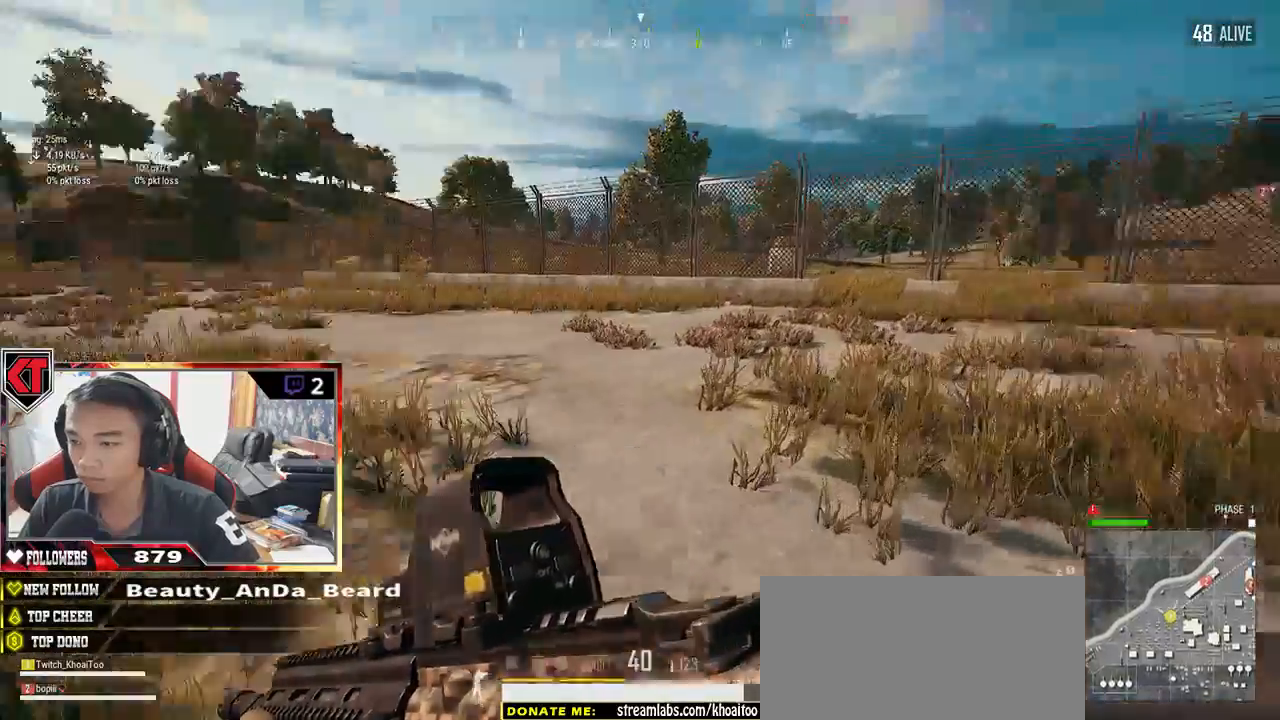
{"keys": ["d", "shift", "w"], "mouse": [], "events": [[17, "space", "down"], [150, "space", "up"]]}
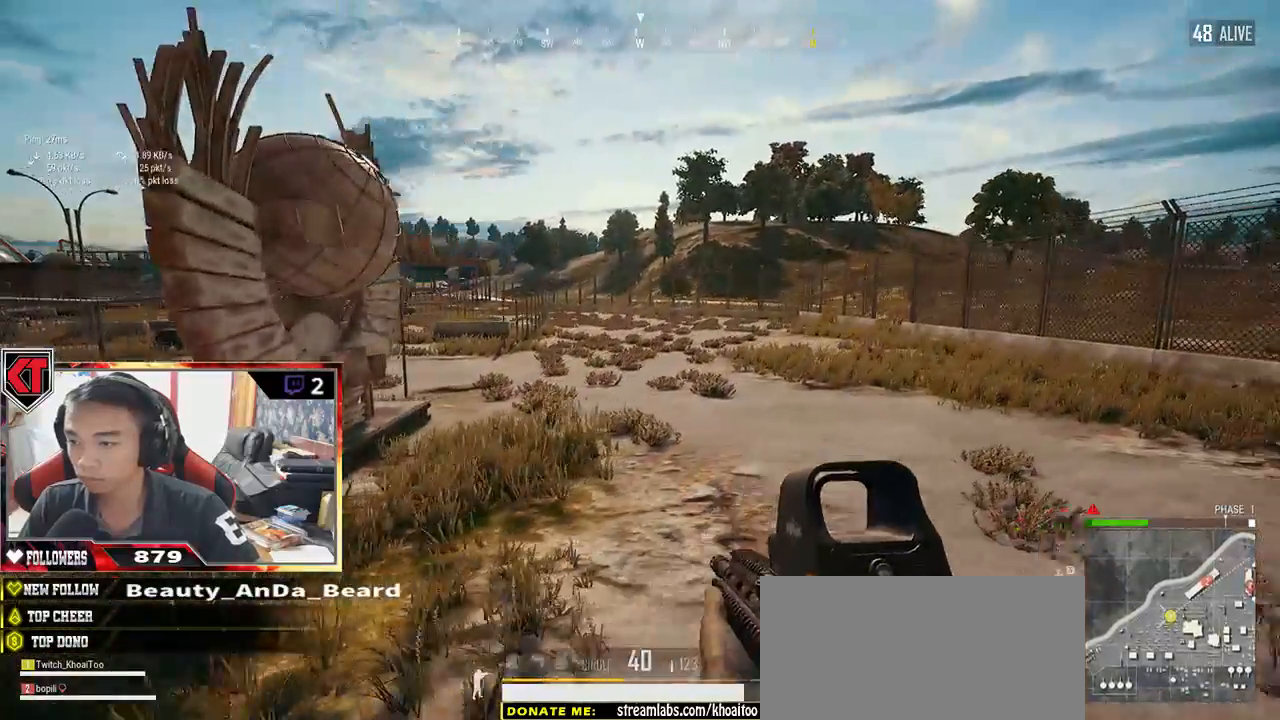
{"keys": ["d", "shift", "w"], "mouse": [], "events": []}
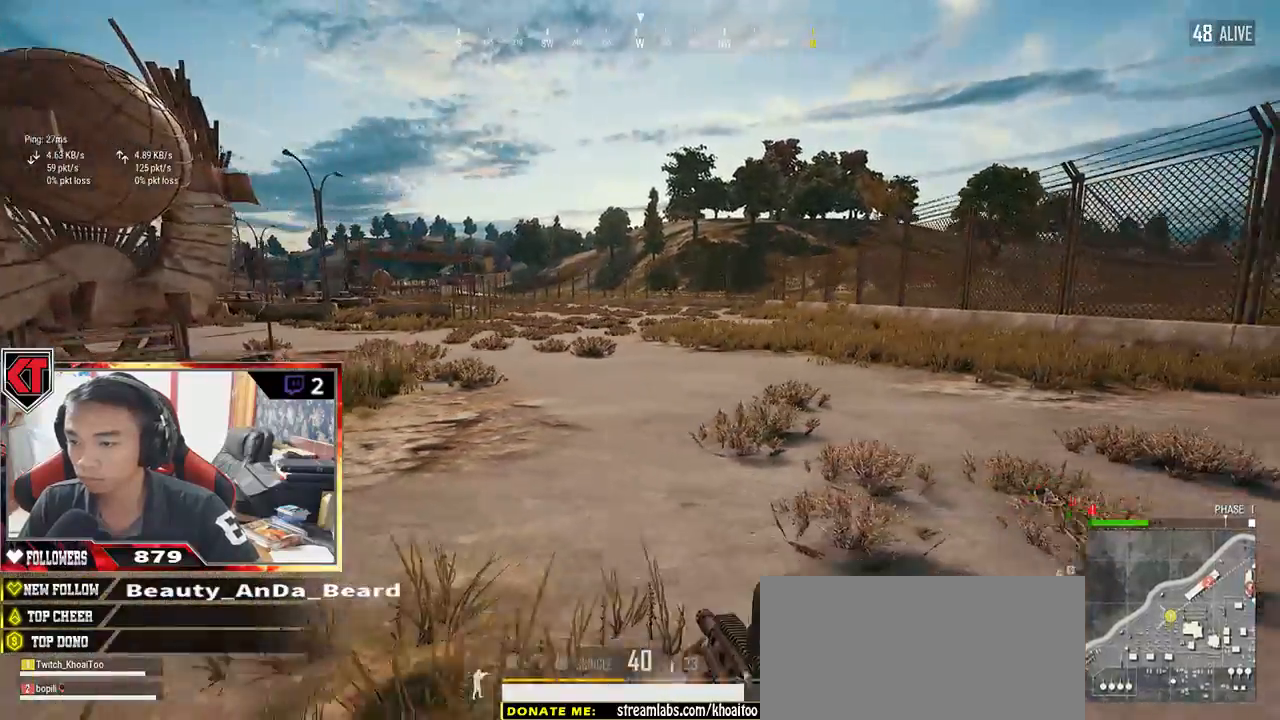
{"keys": ["d", "shift", "w"], "mouse": [], "events": []}
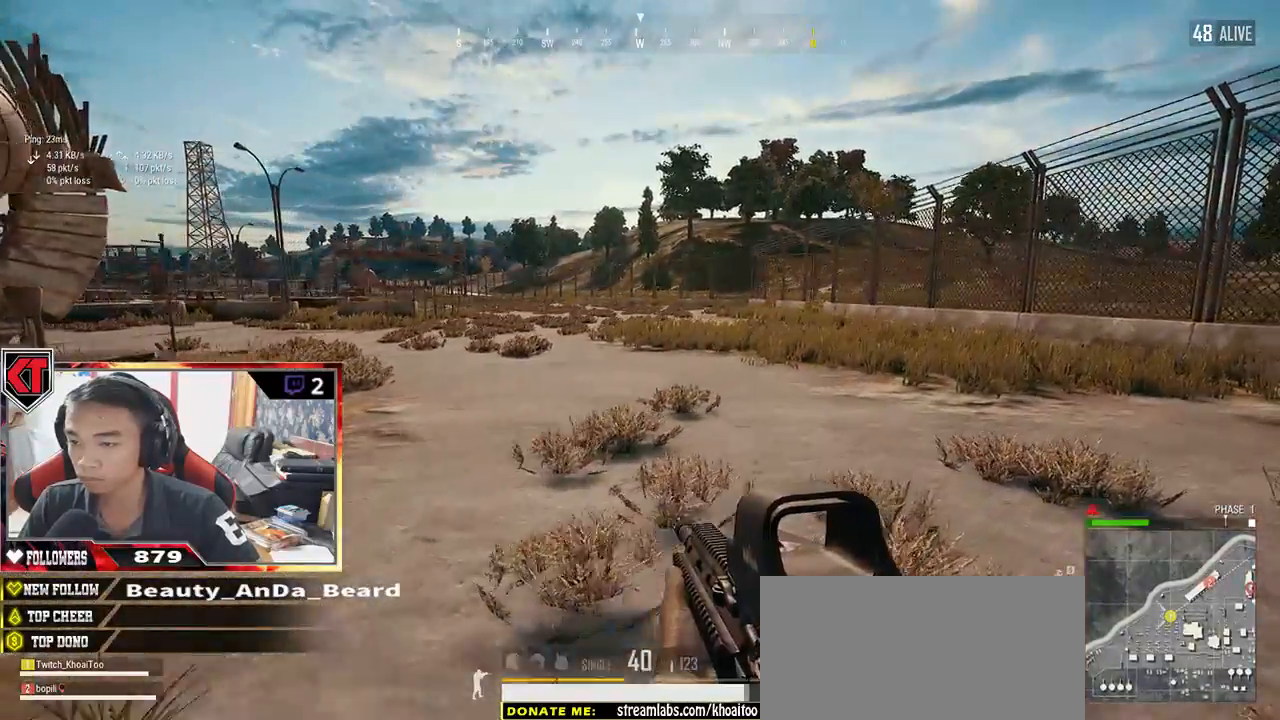
{"keys": ["d", "shift", "w"], "mouse": [], "events": []}
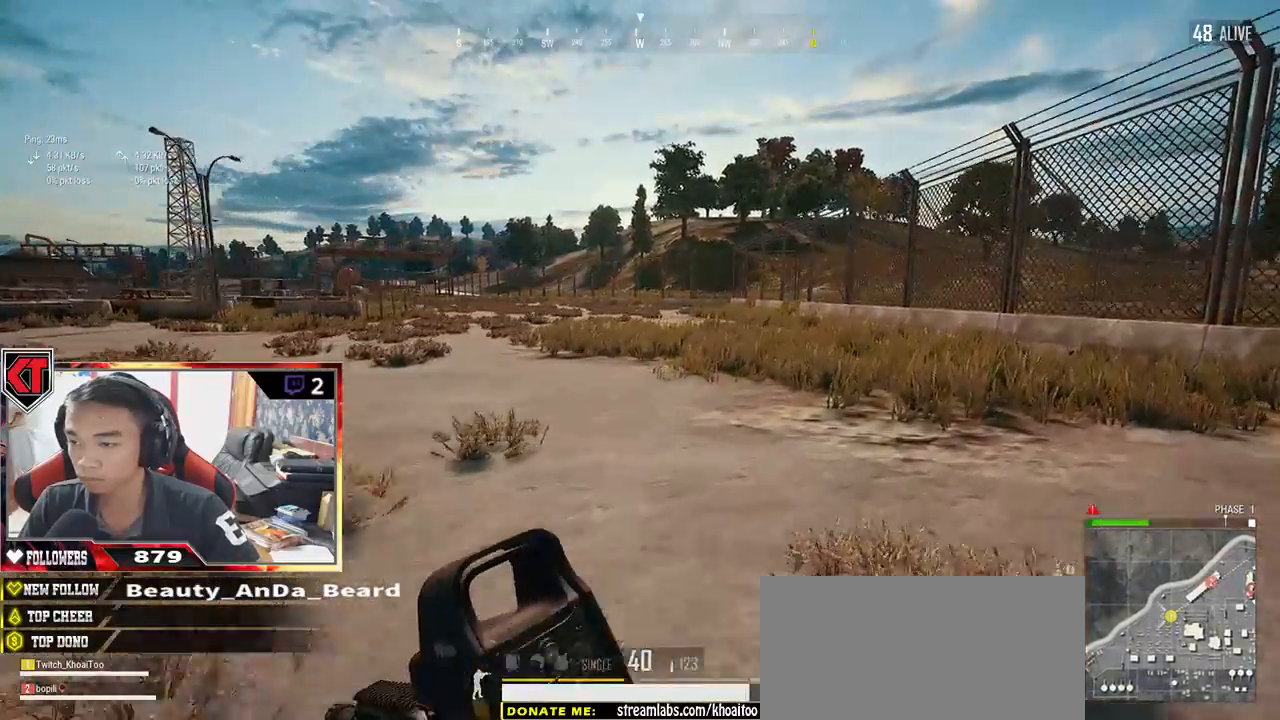
{"keys": ["d", "shift", "w"], "mouse": [], "events": []}
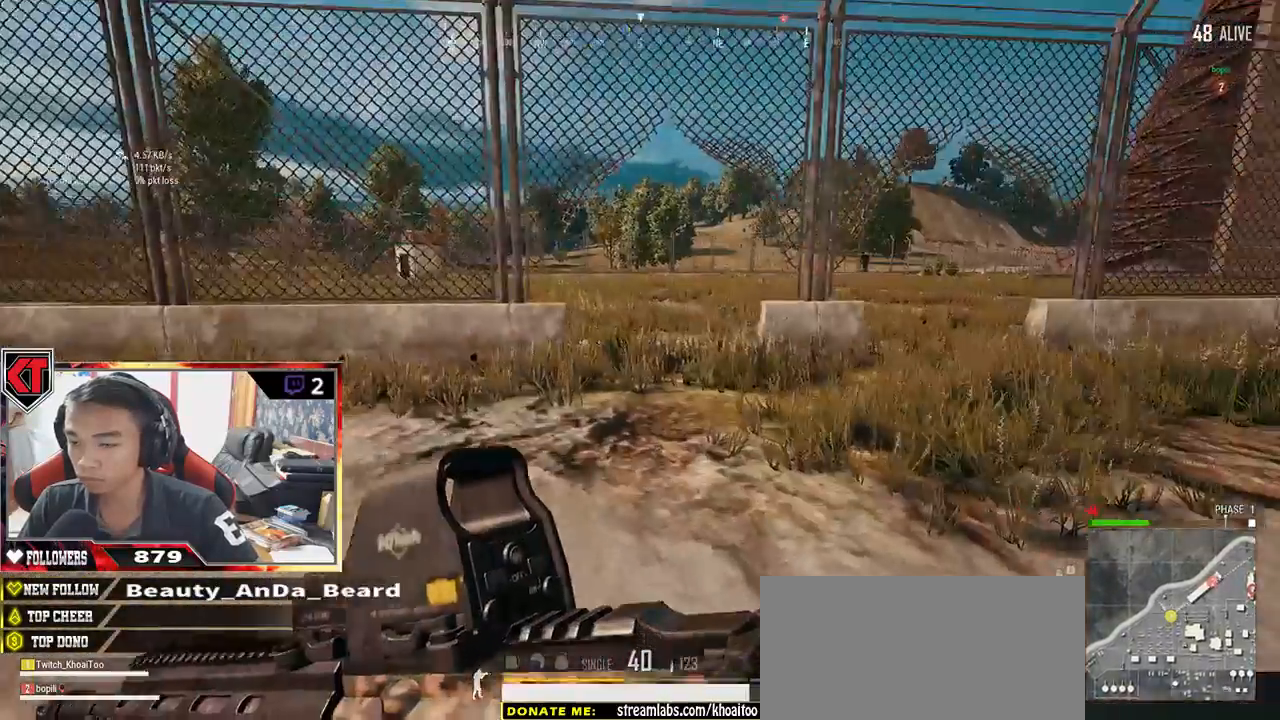
{"keys": ["shift", "w"], "mouse": [], "events": [[267, "d", "up"]]}
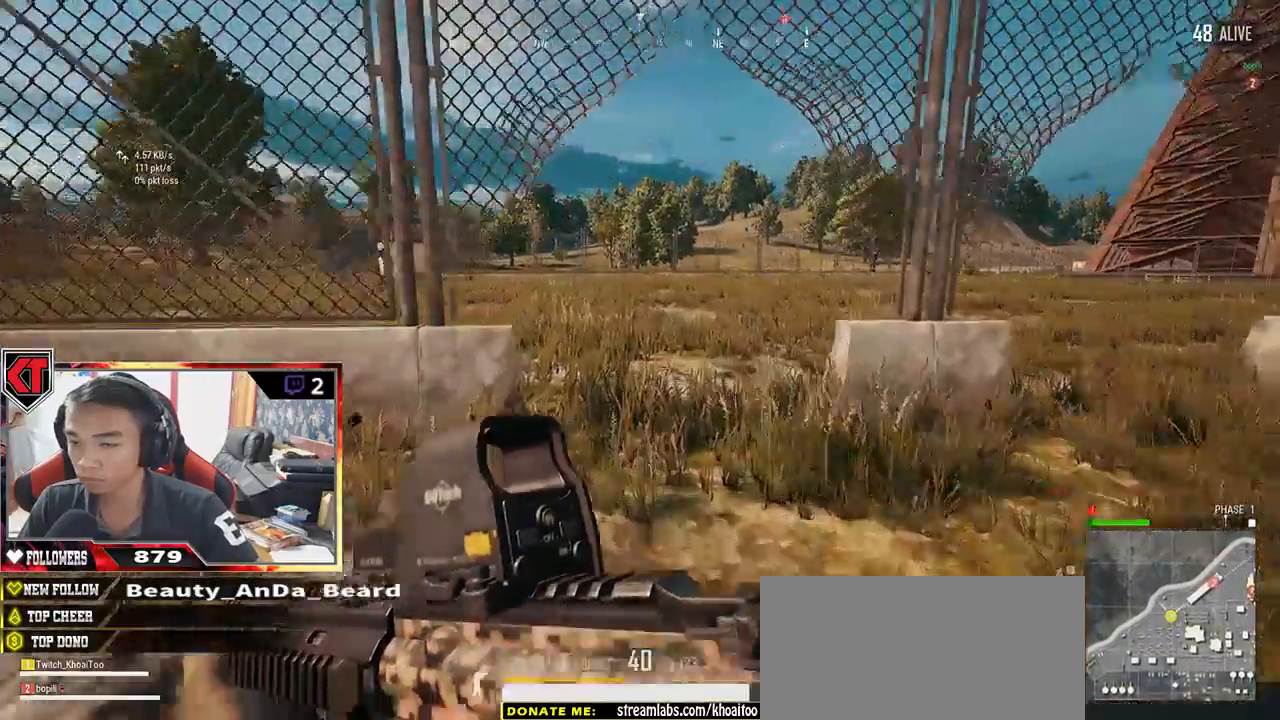
{"keys": ["shift", "w"], "mouse": [], "events": []}
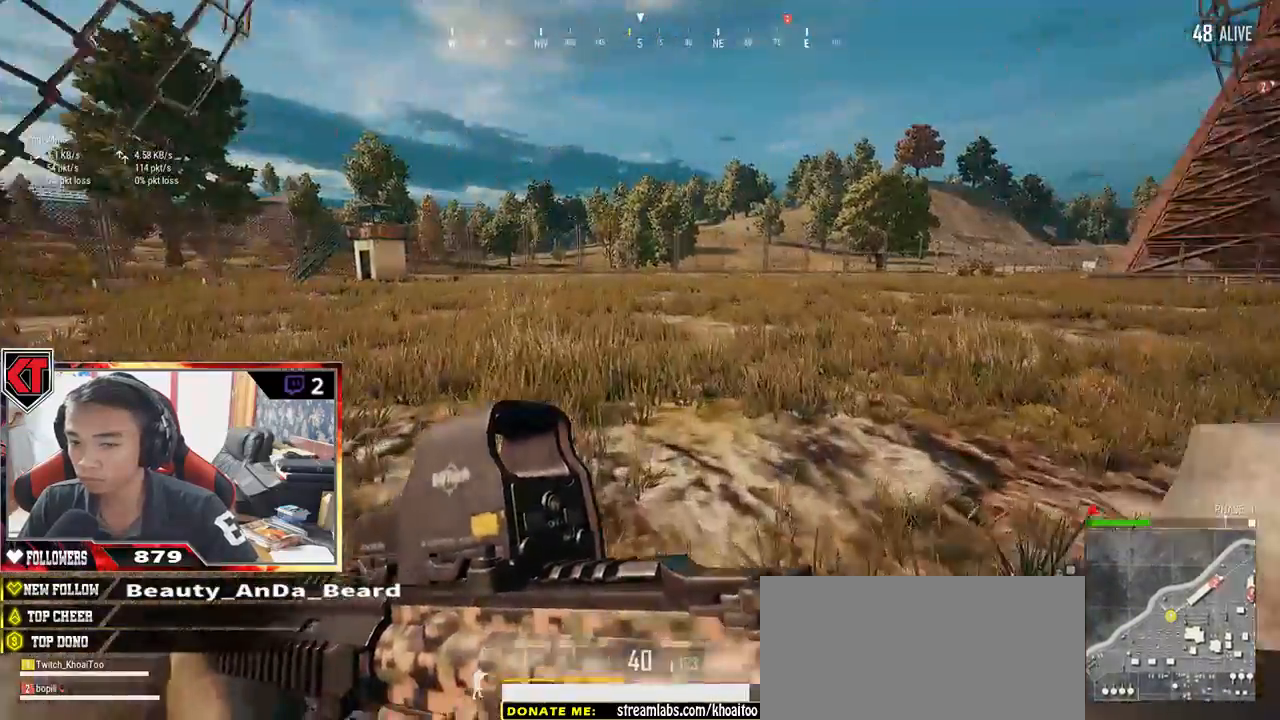
{"keys": ["shift", "w"], "mouse": [], "events": []}
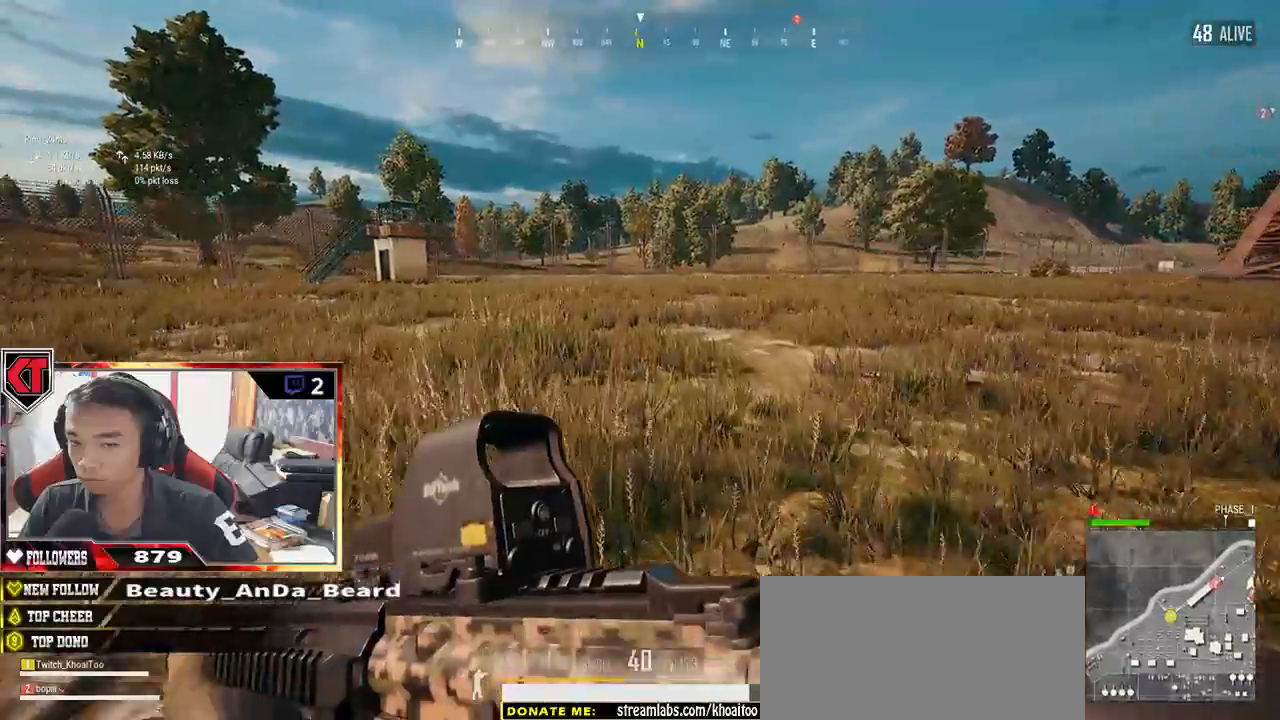
{"keys": ["shift", "w"], "mouse": [], "events": []}
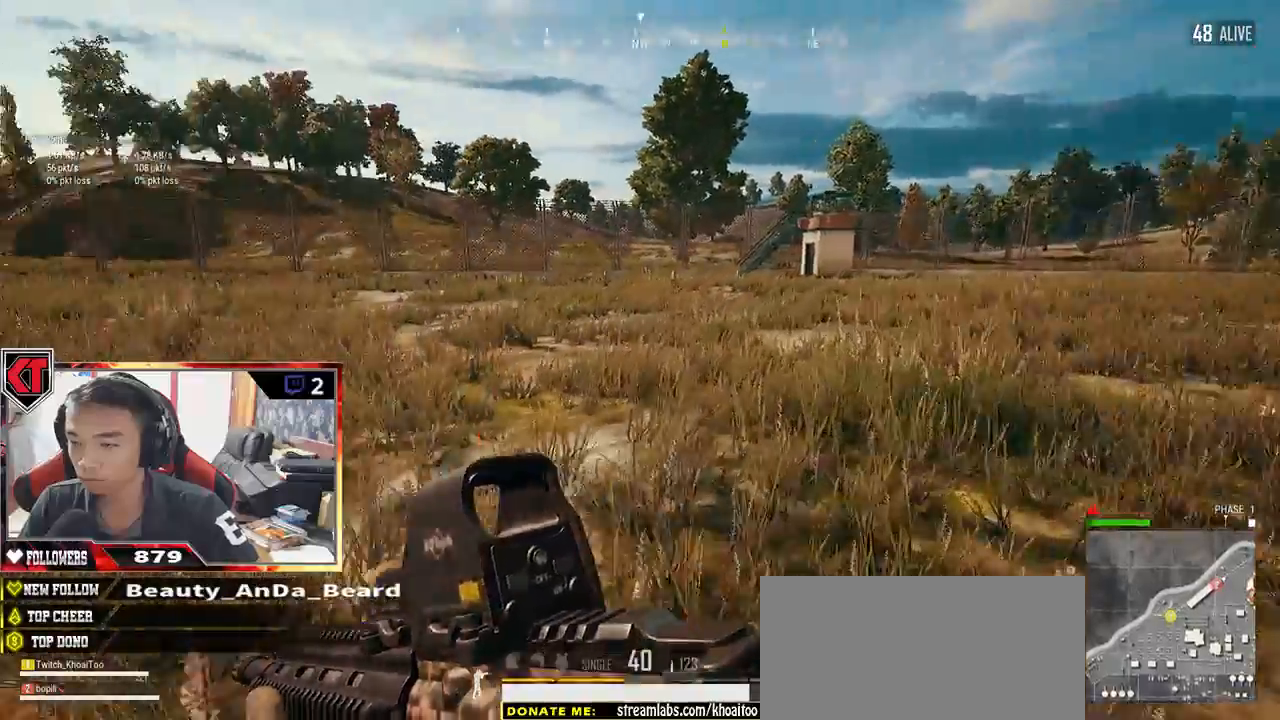
{"keys": ["shift", "w"], "mouse": [], "events": []}
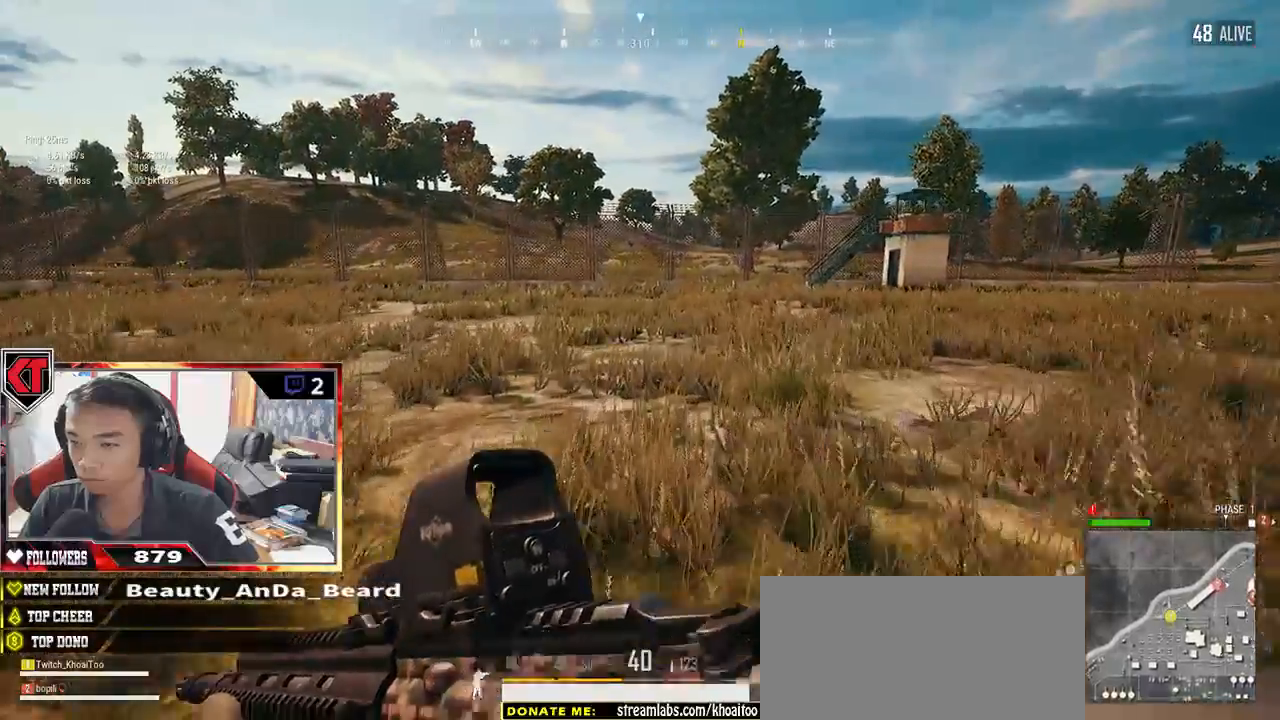
{"keys": ["d", "shift", "w"], "mouse": [], "events": [[150, "space", "down"], [250, "d", "down"], [317, "space", "up"]]}
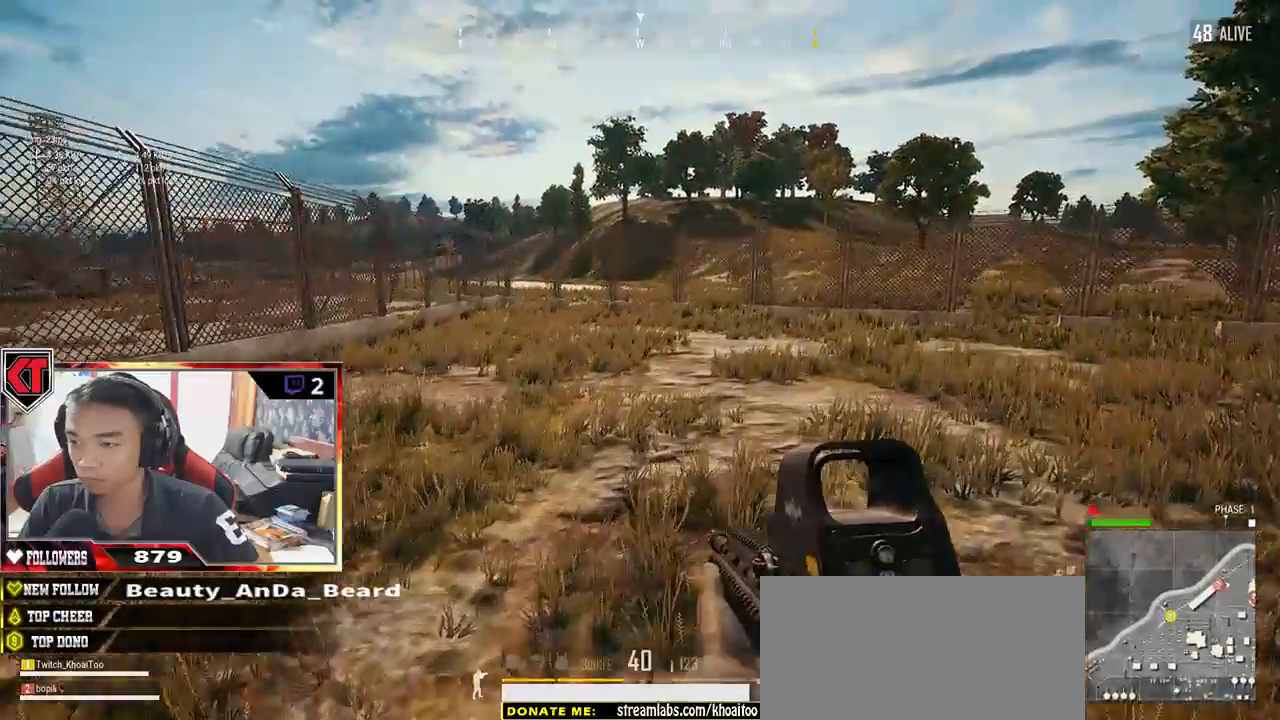
{"keys": ["shift", "w"], "mouse": [], "events": [[500, "d", "up"]]}
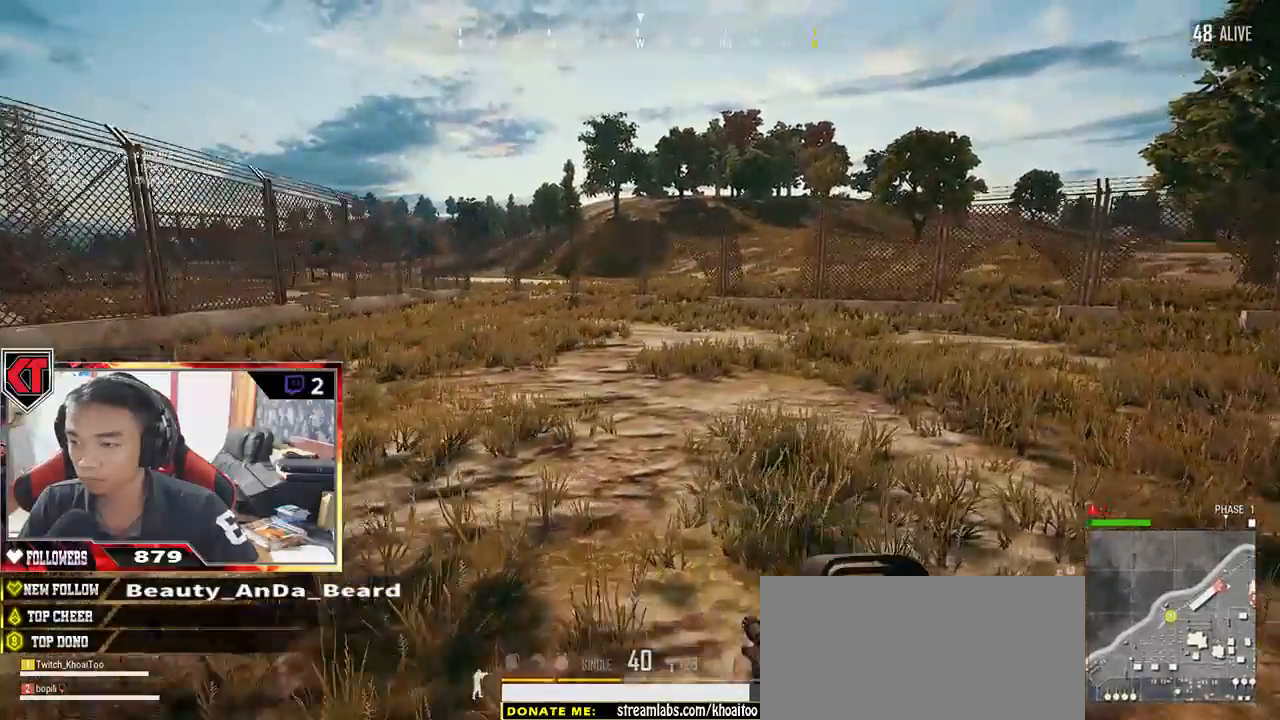
{"keys": ["shift", "w"], "mouse": [], "events": []}
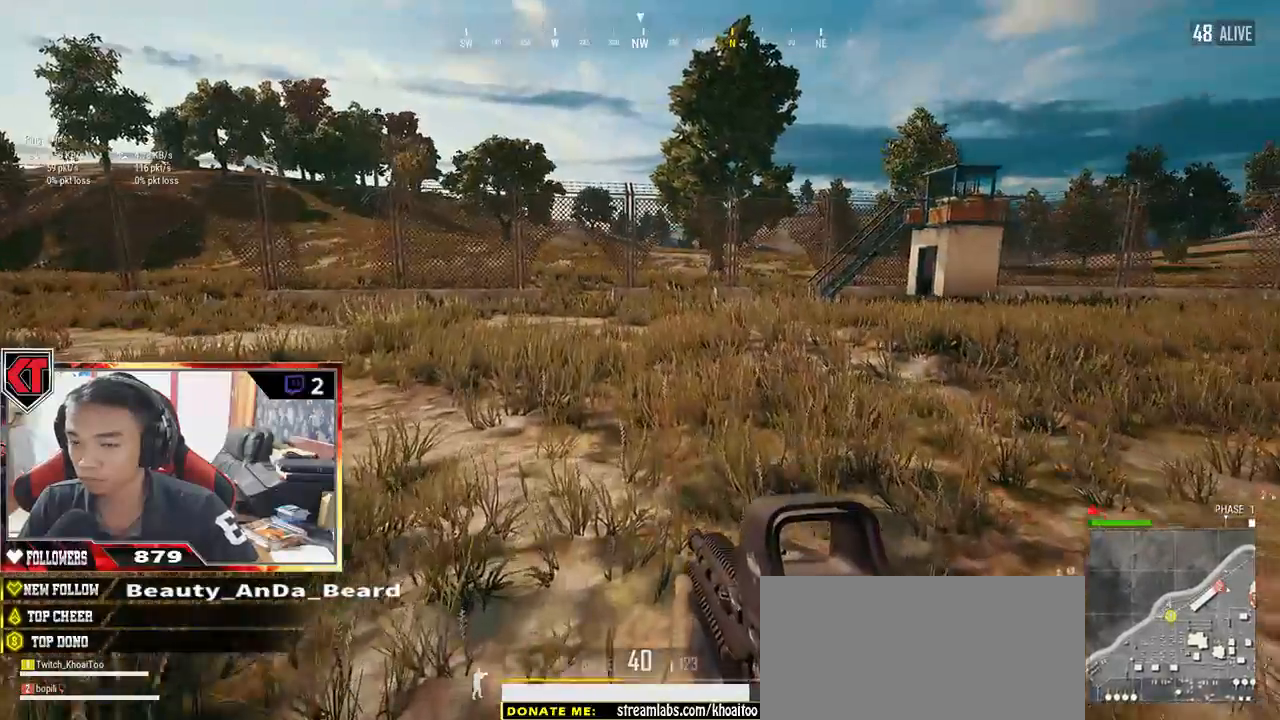
{"keys": ["shift", "w"], "mouse": [], "events": []}
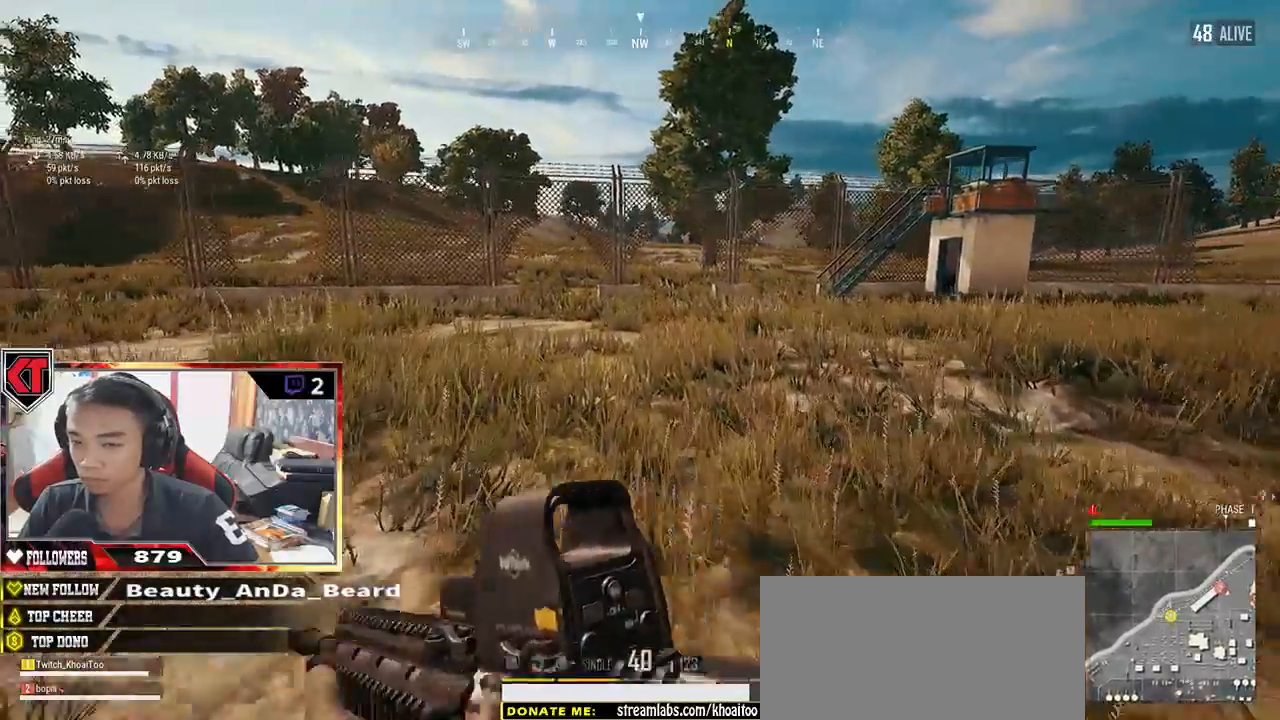
{"keys": ["w"], "mouse": [], "events": [[284, "space", "down"], [434, "shift", "up"], [434, "space", "up"]]}
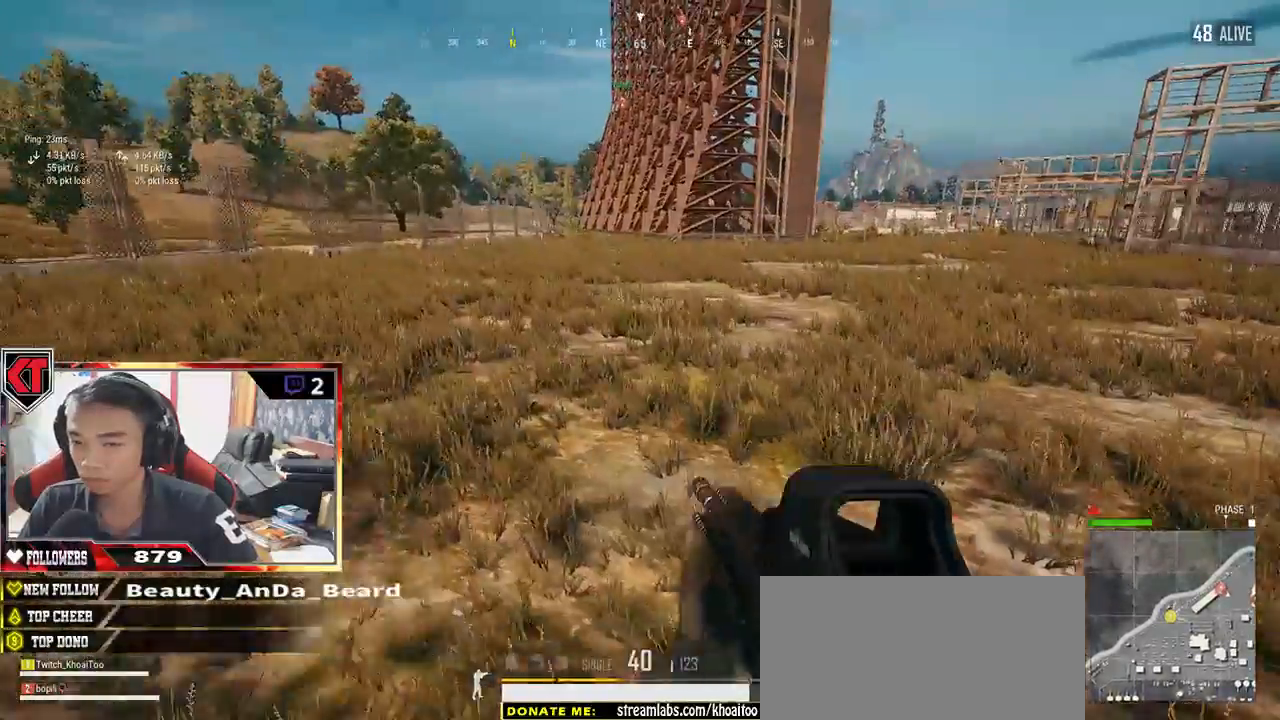
{"keys": ["a", "w"], "mouse": [], "events": [[350, "a", "down"]]}
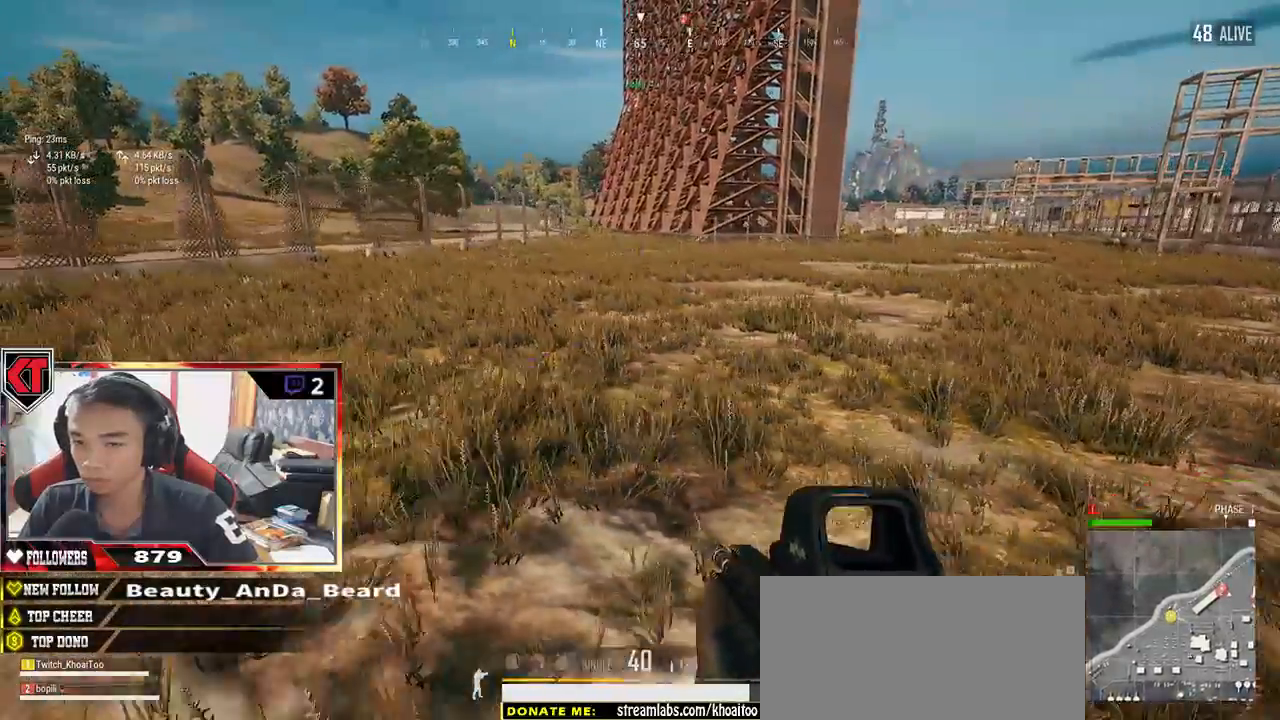
{"keys": ["shift", "w"], "mouse": [], "events": [[134, "a", "up"], [284, "shift", "down"]]}
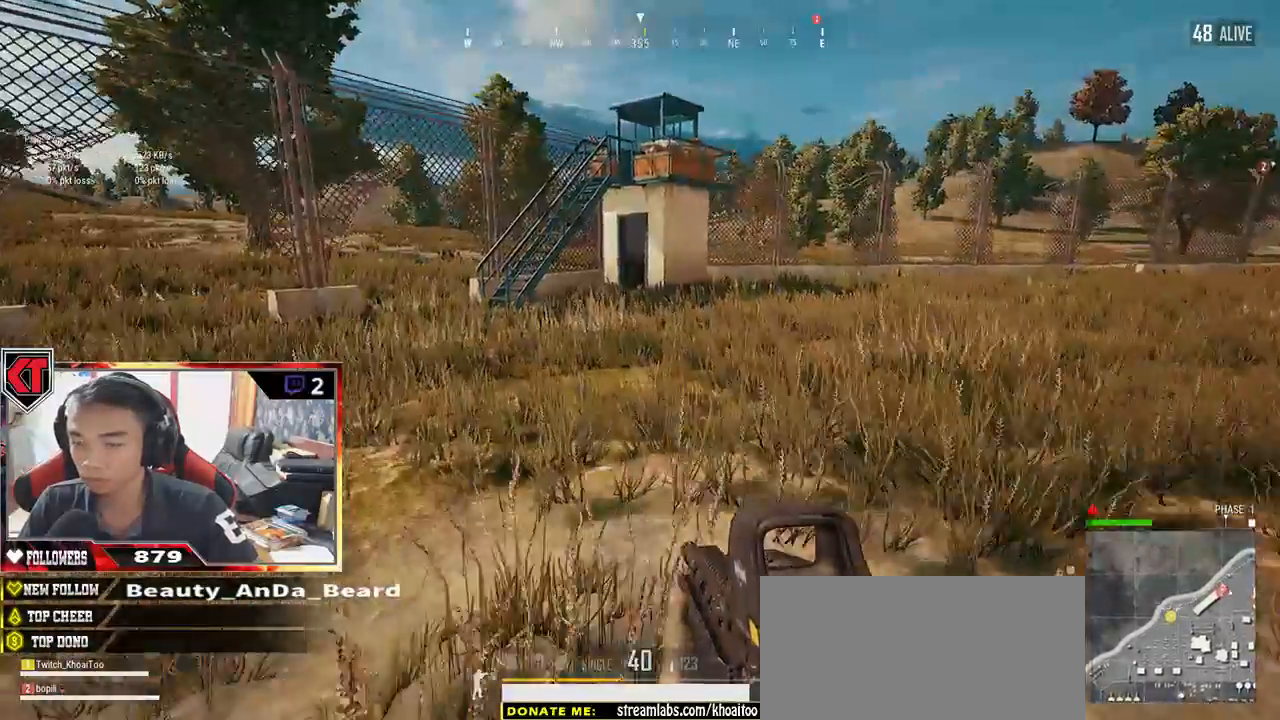
{"keys": ["shift", "w"], "mouse": [], "events": []}
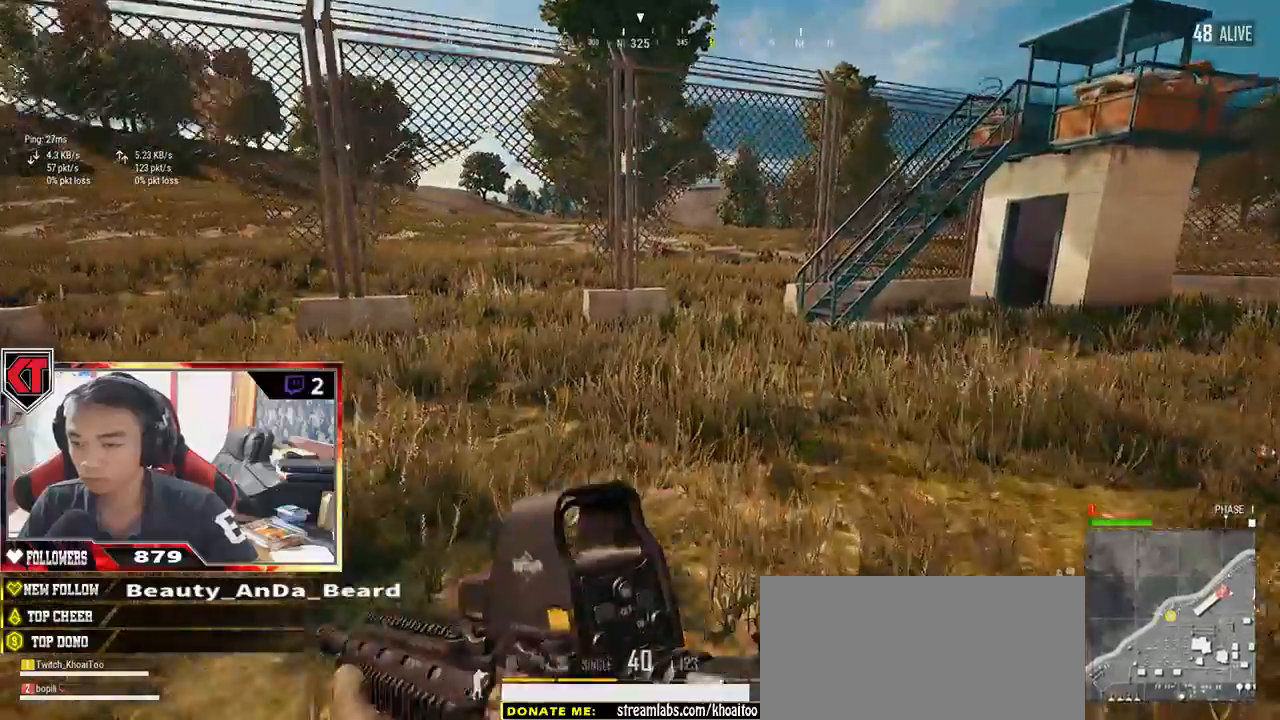
{"keys": ["r", "shift", "w"], "mouse": [], "events": [[250, "space", "down"], [400, "space", "up"], [500, "r", "down"]]}